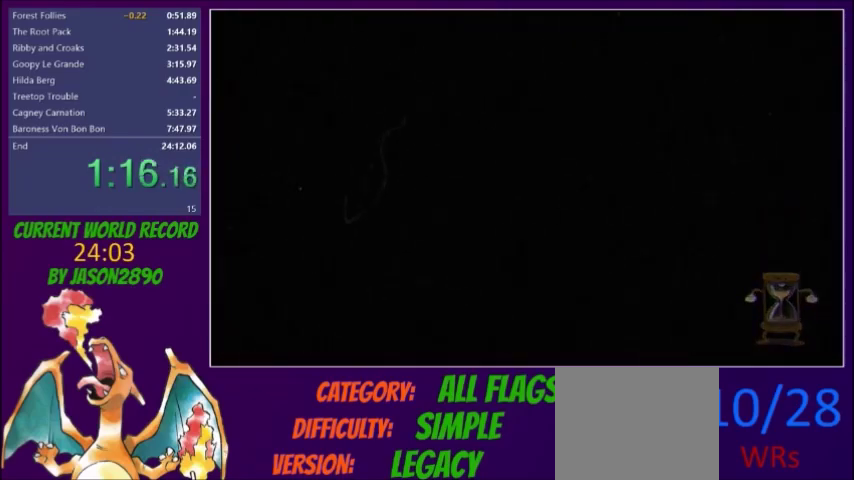
Gameplay with a controller (Xbox layout); each line is a JSON object with the inputs held at the frame after it. "events" lists button and stick changes between this image and that frame as [ms after this image, input, new state], when the widget could be followed in between. Not read: L3 R3 left_stick right_stick.
{"buttons": [], "events": [[34, "Y", "down"], [100, "Y", "up"], [200, "A", "down"], [267, "A", "up"]]}
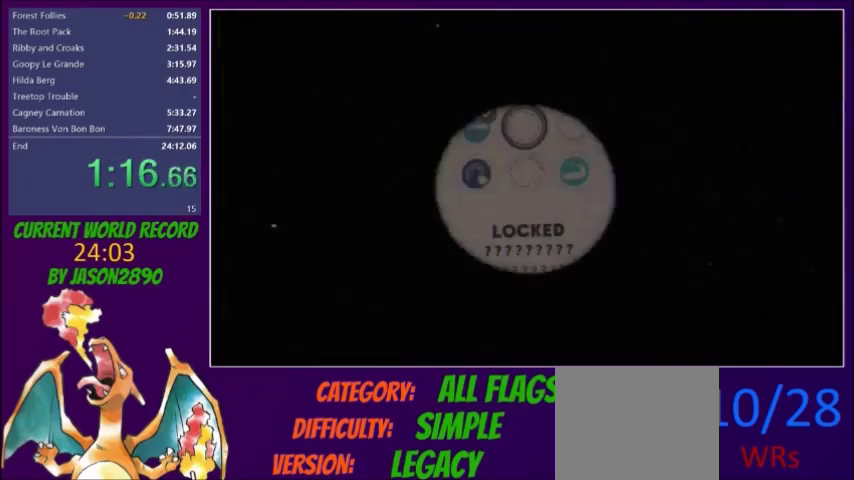
{"buttons": ["R1"], "events": [[100, "DPAD_RIGHT", "down"], [167, "DPAD_RIGHT", "up"], [267, "DPAD_DOWN", "down"], [333, "DPAD_DOWN", "up"], [367, "A", "down"], [434, "A", "up"], [500, "R1", "down"]]}
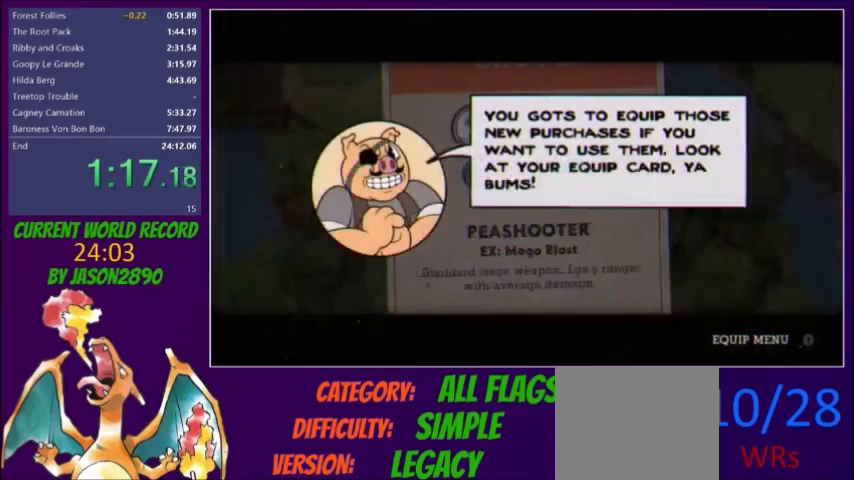
{"buttons": [], "events": [[67, "R1", "up"], [100, "DPAD_DOWN", "down"], [167, "DPAD_DOWN", "up"], [200, "A", "down"], [234, "R1", "down"], [301, "A", "up"], [301, "R1", "up"], [434, "Y", "down"], [501, "Y", "up"]]}
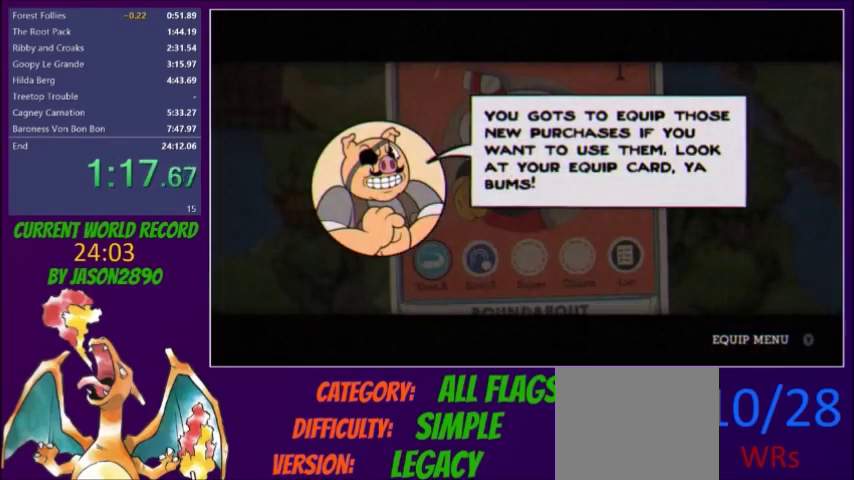
{"buttons": [], "events": [[267, "Y", "down"], [333, "Y", "up"], [400, "Y", "down"], [467, "Y", "up"]]}
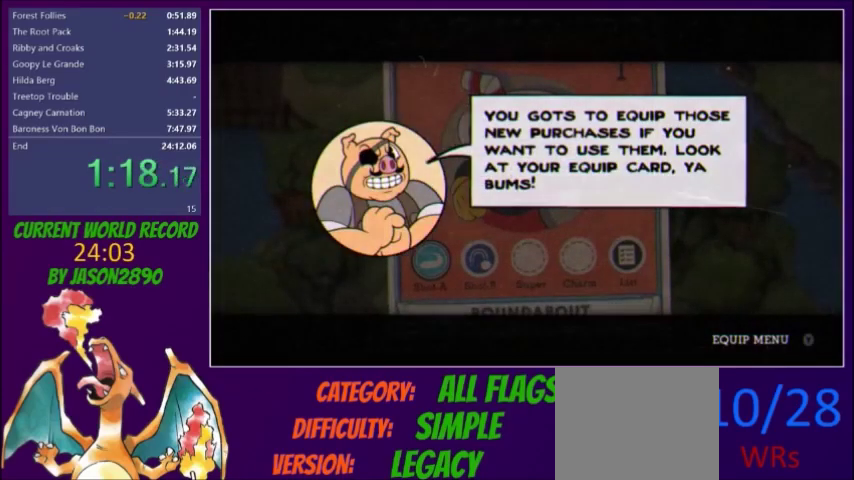
{"buttons": ["B", "DPAD_DOWN", "DPAD_LEFT"], "events": [[34, "Y", "down"], [100, "Y", "up"], [501, "B", "down"], [501, "DPAD_DOWN", "down"], [501, "DPAD_LEFT", "down"]]}
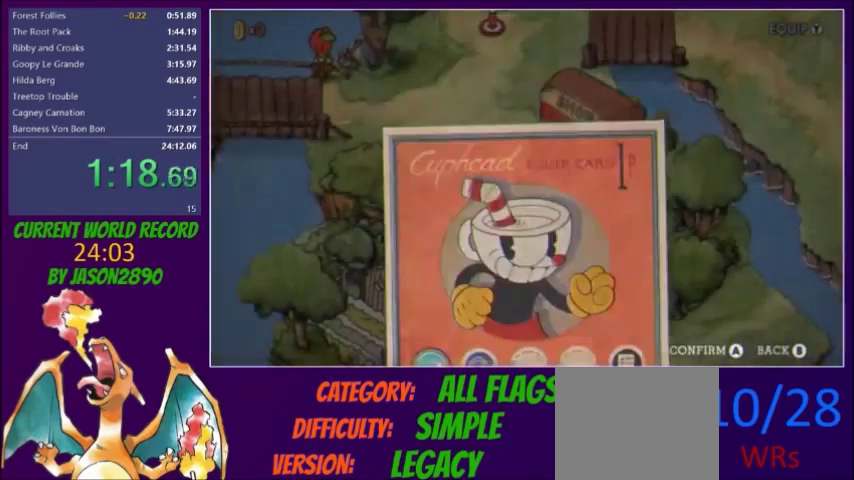
{"buttons": ["DPAD_DOWN", "DPAD_LEFT"], "events": [[167, "B", "up"]]}
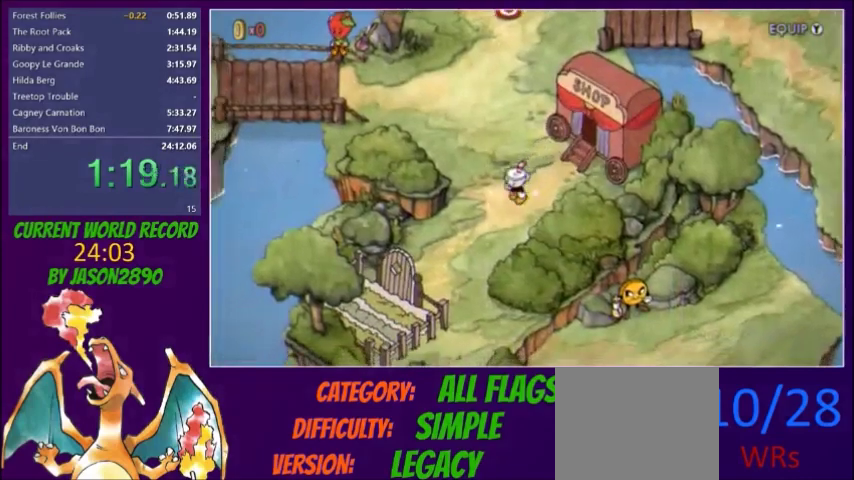
{"buttons": ["DPAD_DOWN", "DPAD_LEFT"], "events": [[401, "A", "down"], [467, "A", "up"]]}
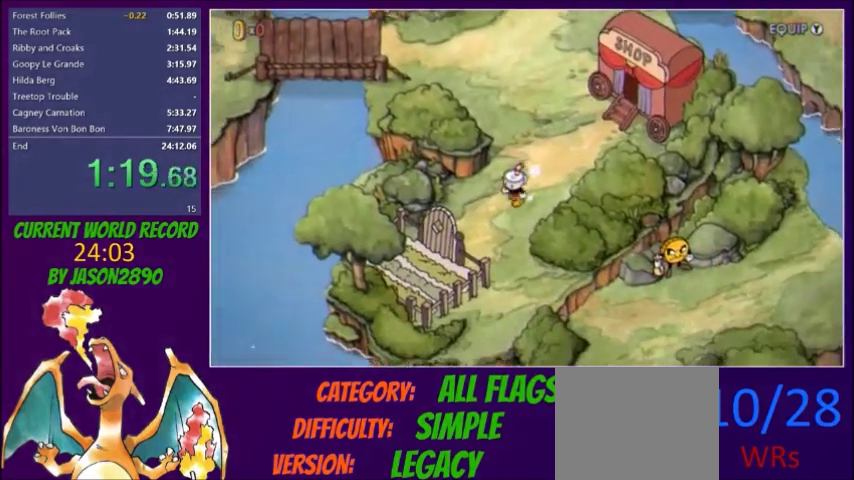
{"buttons": ["A", "DPAD_DOWN", "DPAD_LEFT"], "events": [[33, "A", "down"], [100, "A", "up"], [267, "A", "down"], [333, "A", "up"], [500, "A", "down"]]}